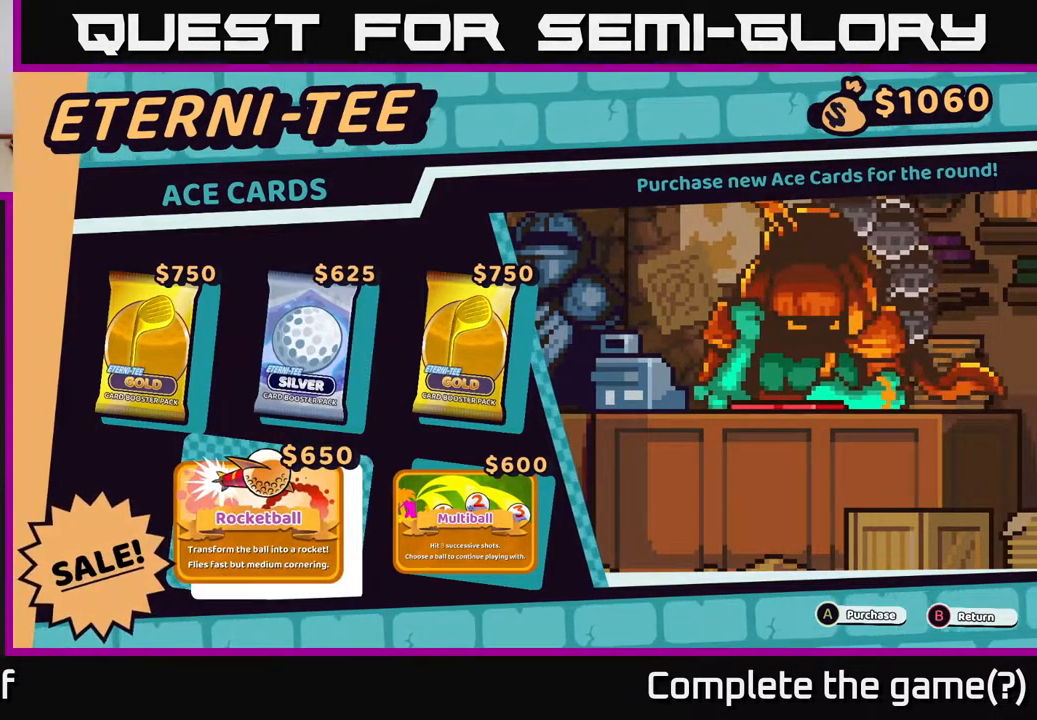
Gameplay with a controller (Xbox layout); each line is a JSON object with the inputs held at the frame after it. "events" lists button and stick changes between this image and that frame as [ms after this image, input, new state], when the widget could be followed in between.
{"buttons": [], "left_stick": "center", "right_stick": "center", "events": [[267, "B", "down"], [383, "B", "up"]]}
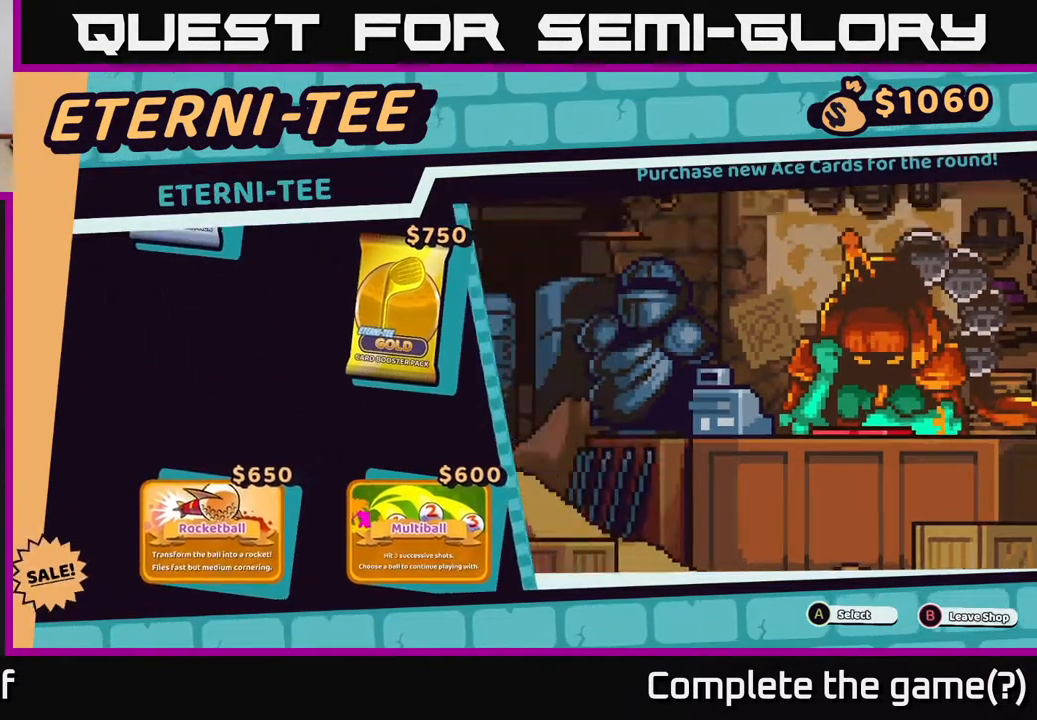
{"buttons": [], "left_stick": "center", "right_stick": "center", "events": []}
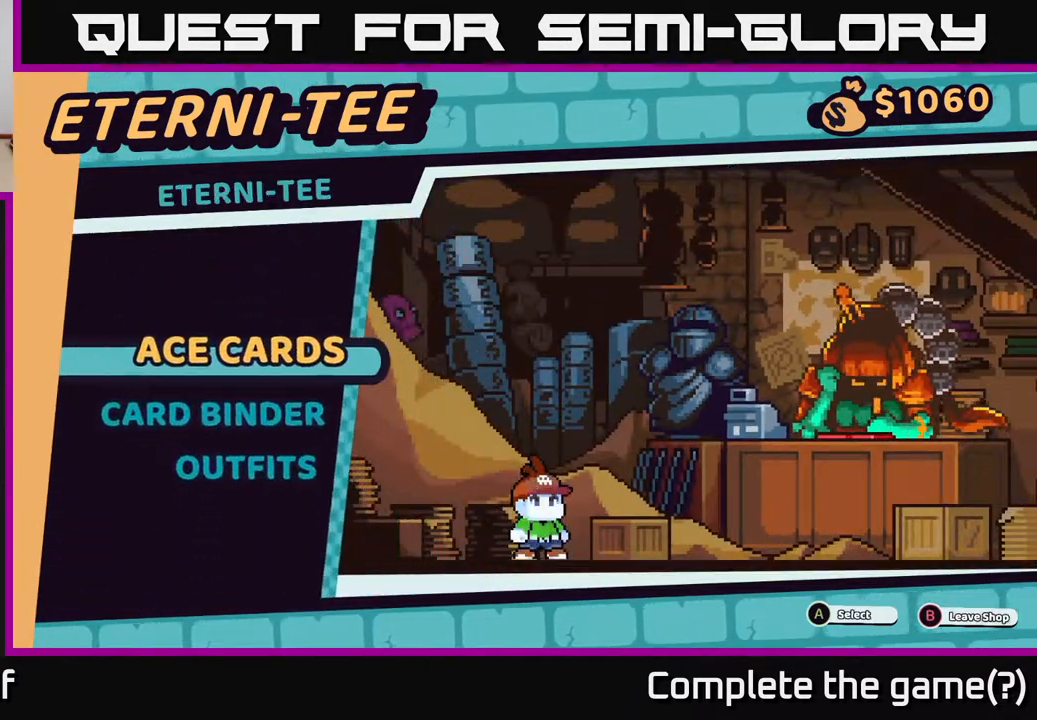
{"buttons": [], "left_stick": "down", "right_stick": "center", "events": [[333, "left_stick", "down"]]}
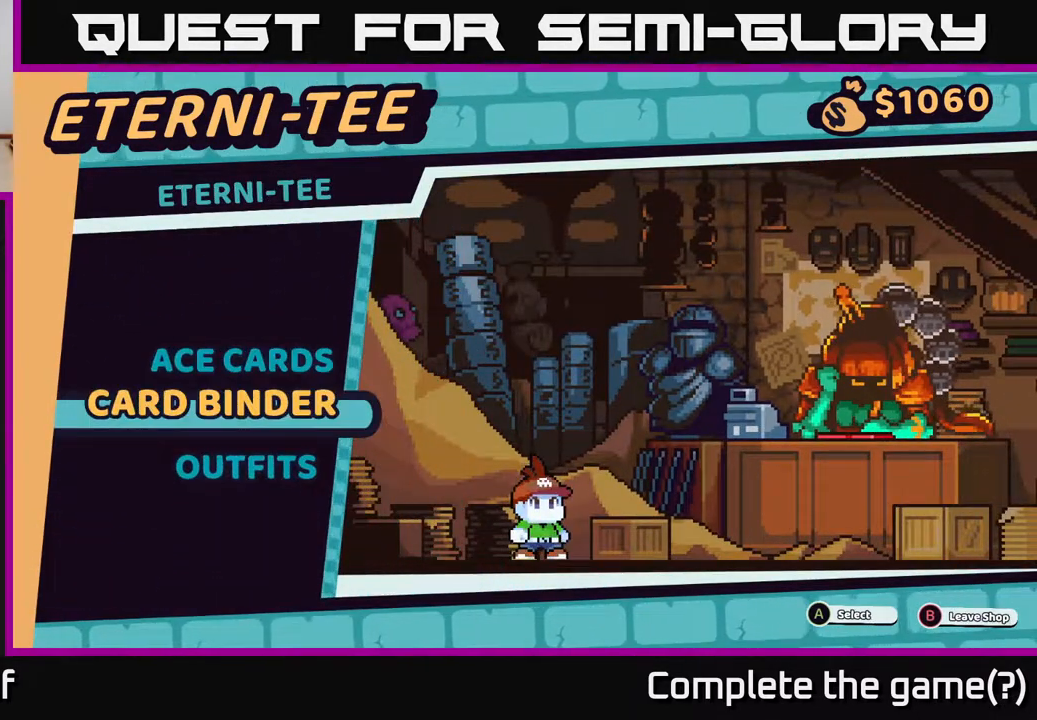
{"buttons": [], "left_stick": "center", "right_stick": "center", "events": [[33, "left_stick", "center"], [150, "left_stick", "down"], [300, "A", "down"], [317, "left_stick", "center"], [450, "A", "up"]]}
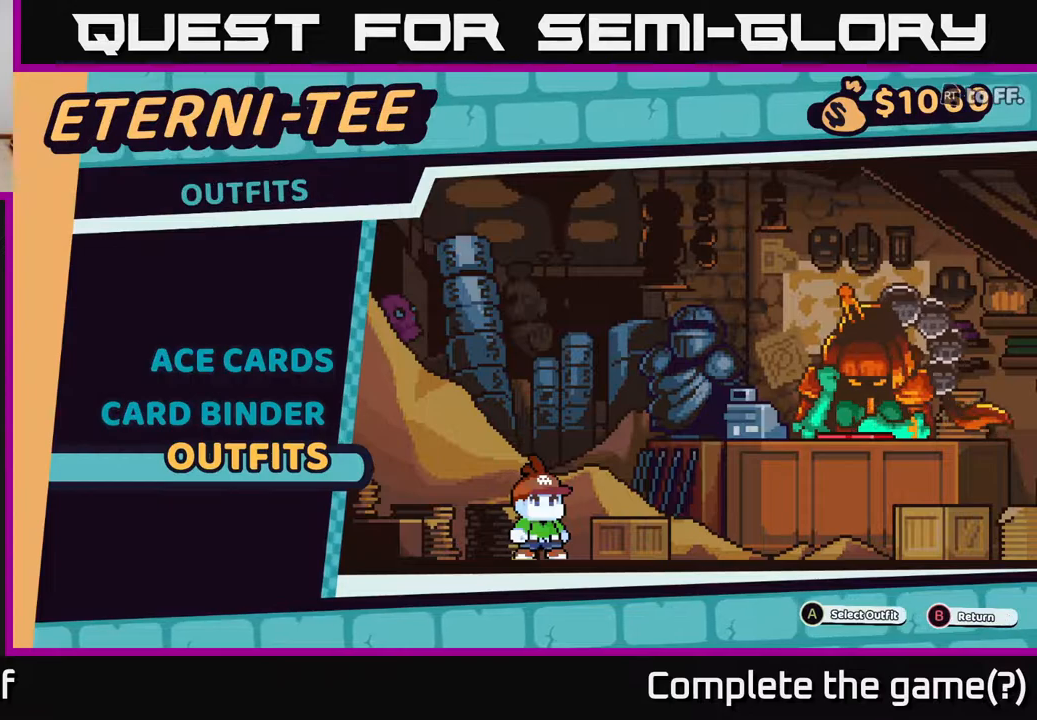
{"buttons": [], "left_stick": "center", "right_stick": "center", "events": []}
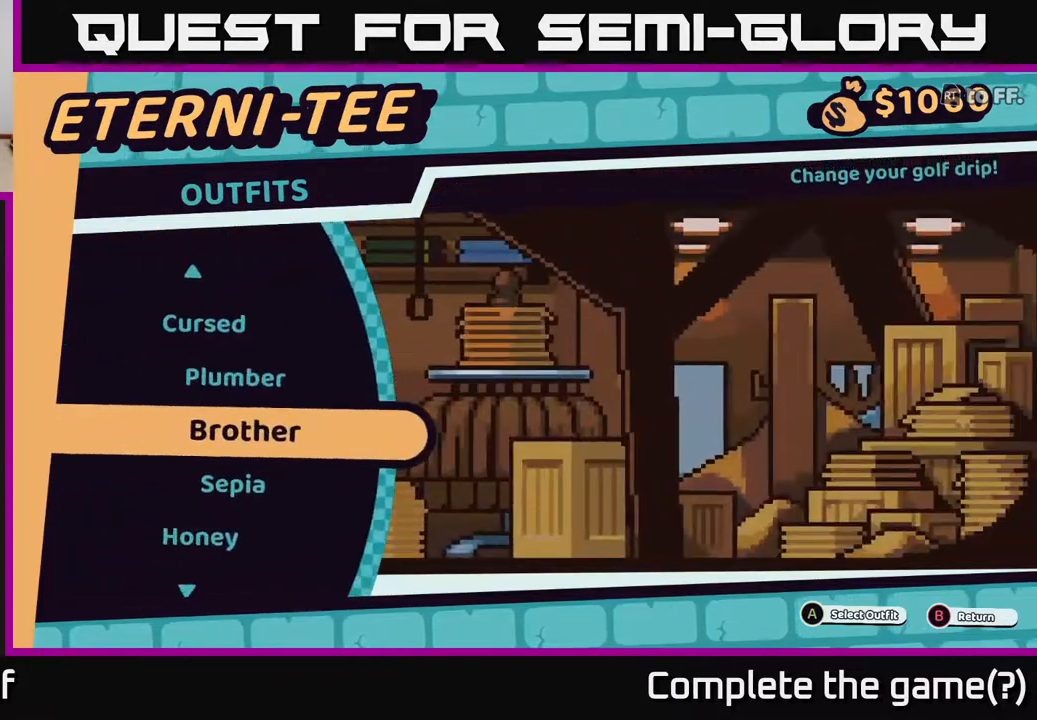
{"buttons": [], "left_stick": "center", "right_stick": "center", "events": []}
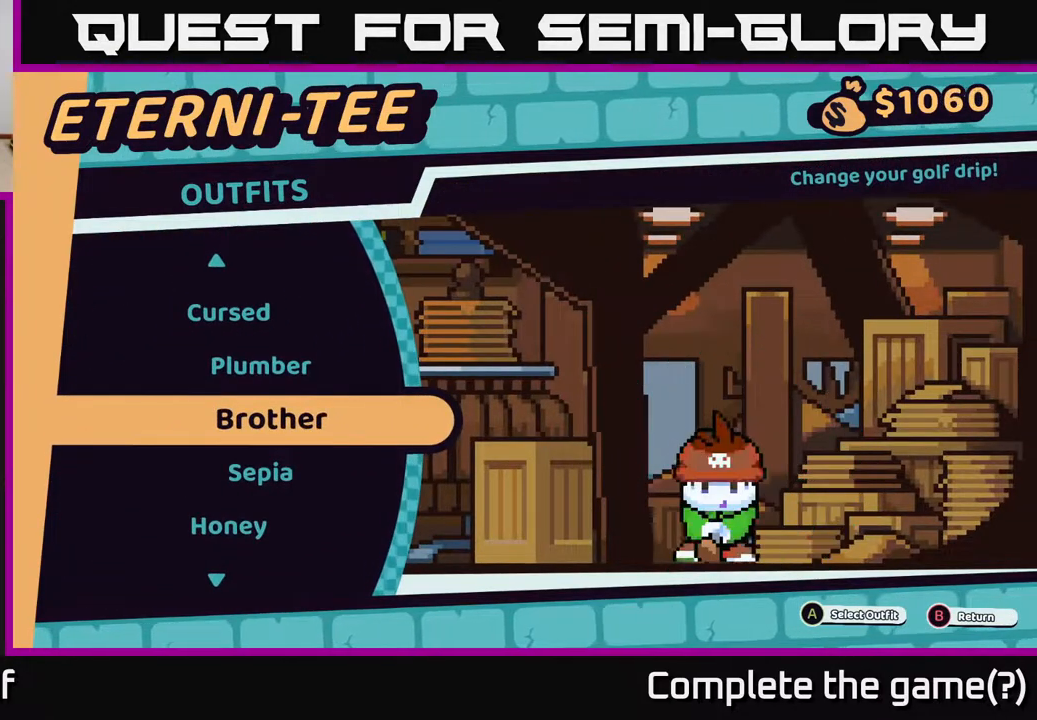
{"buttons": [], "left_stick": "center", "right_stick": "center", "events": [[167, "left_stick", "up"], [367, "left_stick", "center"]]}
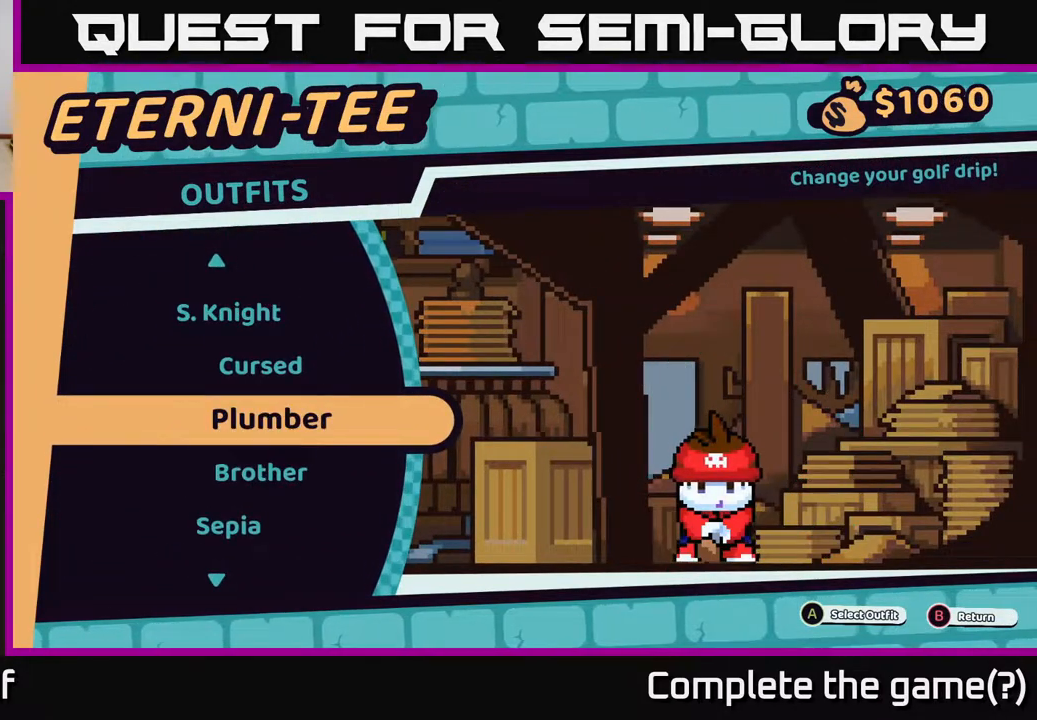
{"buttons": ["B"], "left_stick": "center", "right_stick": "center", "events": [[83, "left_stick", "down"], [267, "left_stick", "center"], [500, "B", "down"]]}
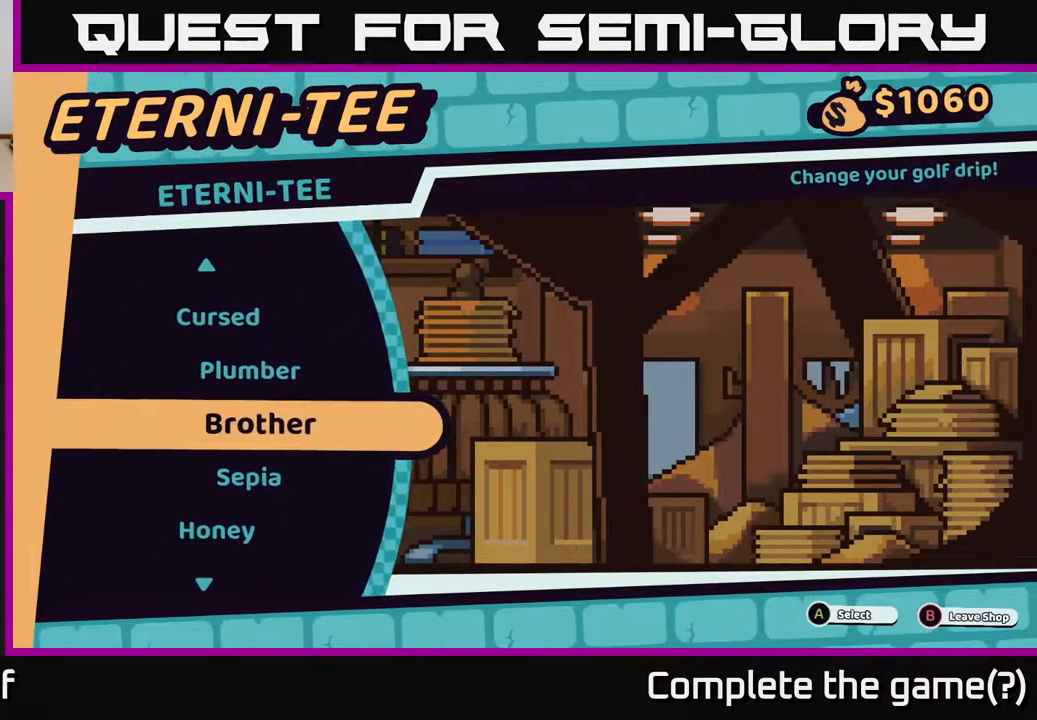
{"buttons": [], "left_stick": "center", "right_stick": "center", "events": [[150, "B", "up"]]}
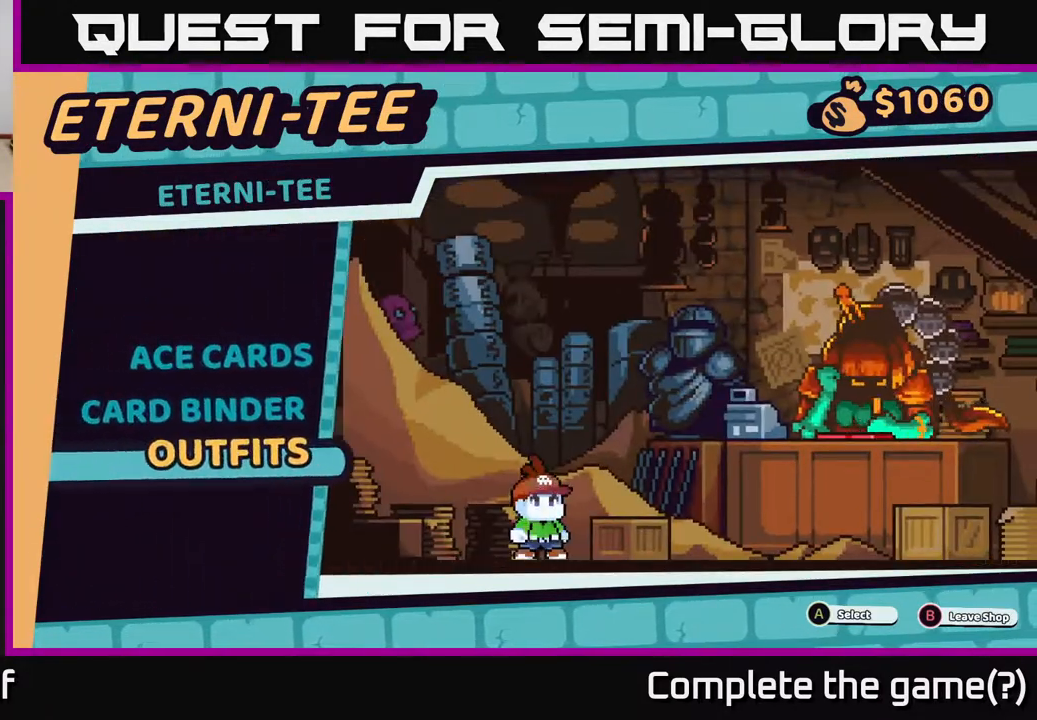
{"buttons": [], "left_stick": "center", "right_stick": "center", "events": []}
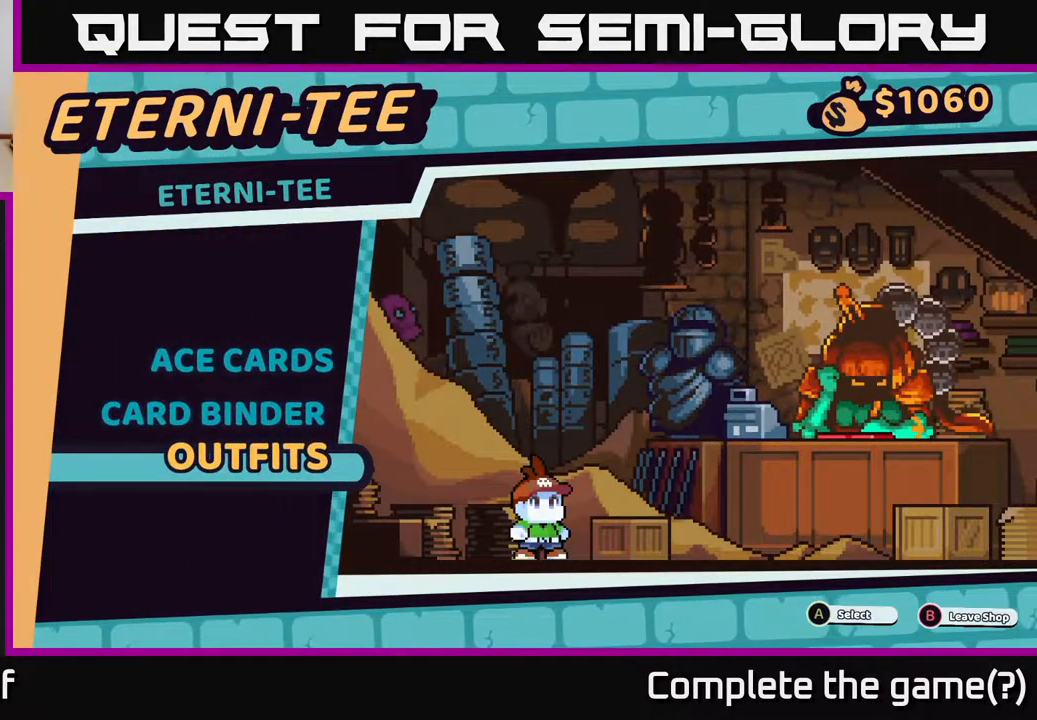
{"buttons": [], "left_stick": "center", "right_stick": "center", "events": []}
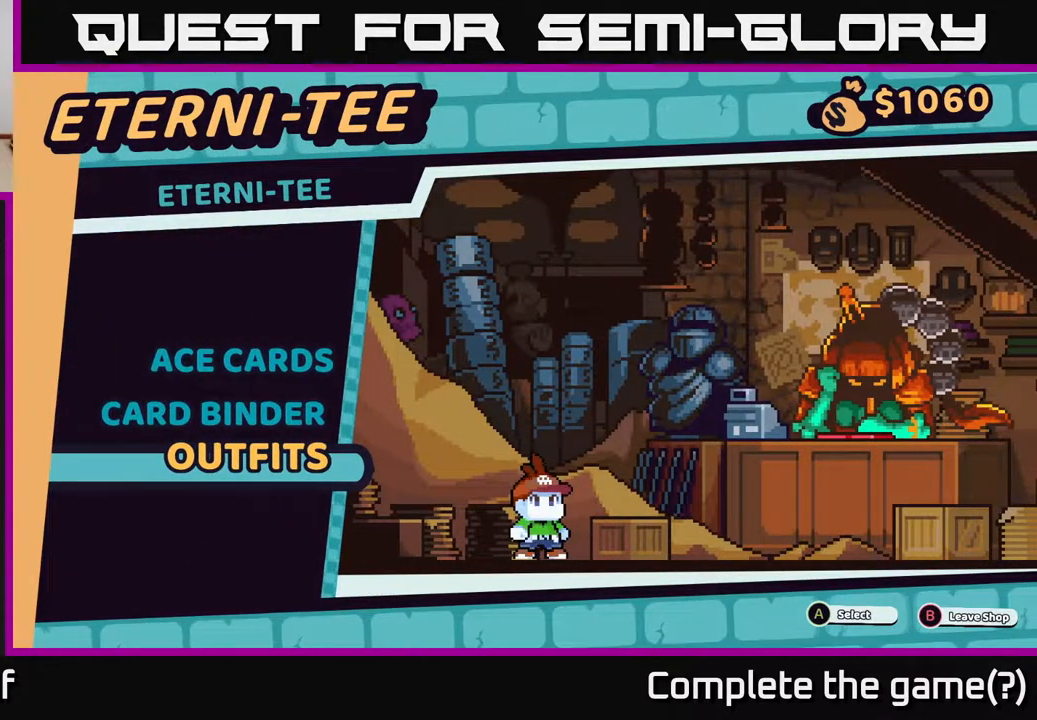
{"buttons": [], "left_stick": "center", "right_stick": "center", "events": [[367, "B", "down"], [483, "B", "up"]]}
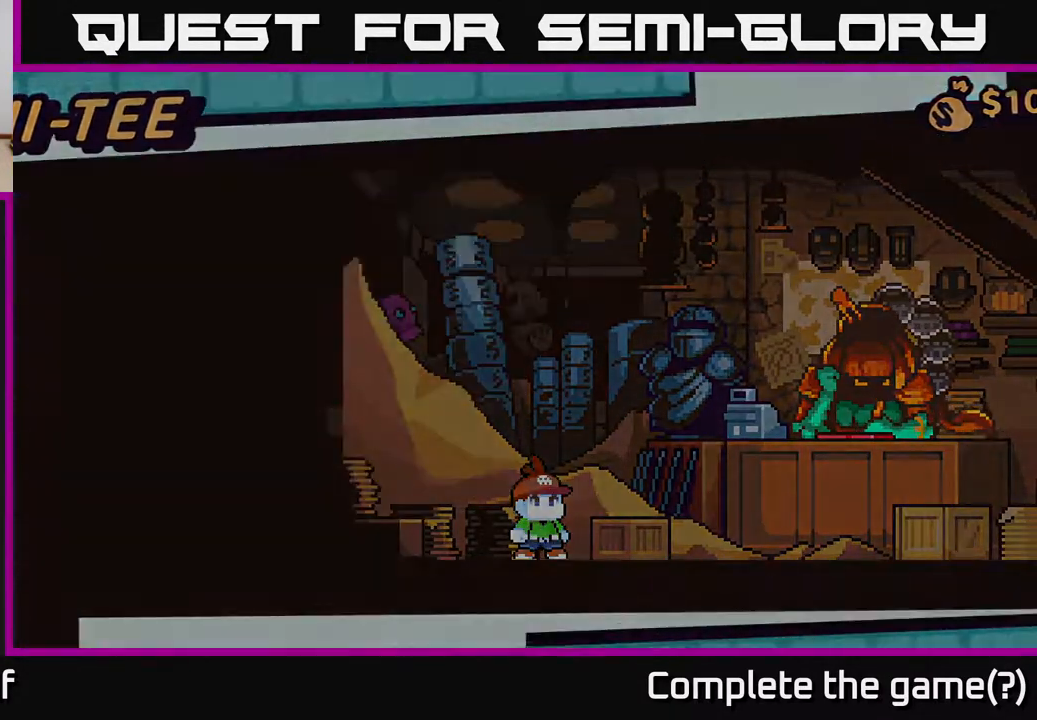
{"buttons": [], "left_stick": "center", "right_stick": "center", "events": []}
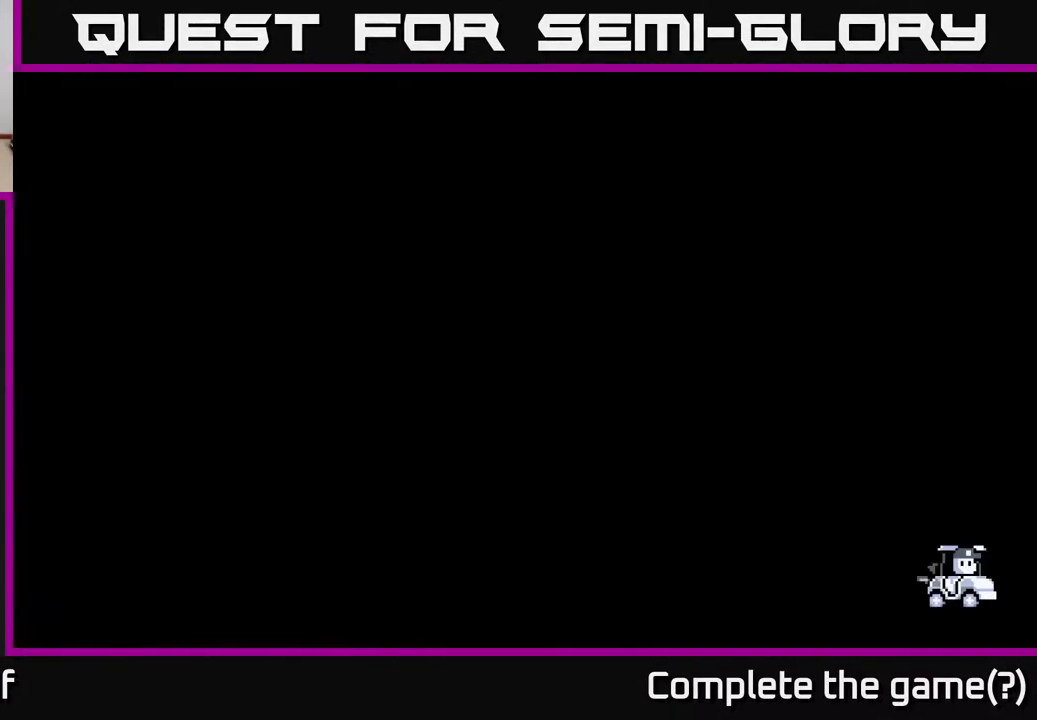
{"buttons": [], "left_stick": "left", "right_stick": "center", "events": [[167, "left_stick", "left"]]}
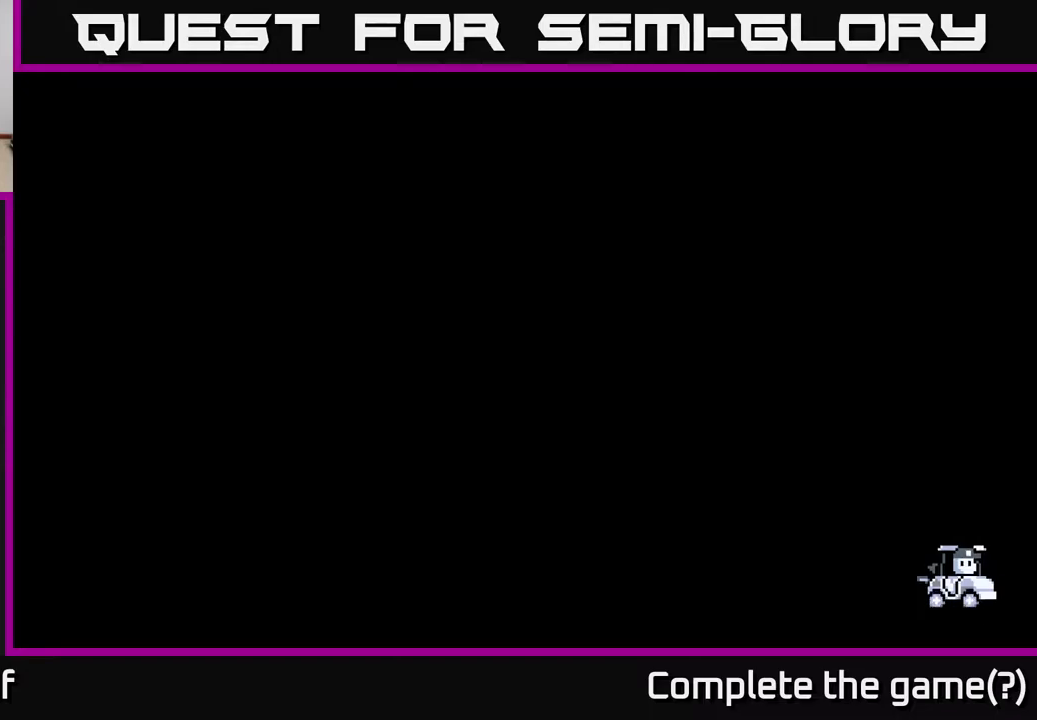
{"buttons": [], "left_stick": "left", "right_stick": "center", "events": []}
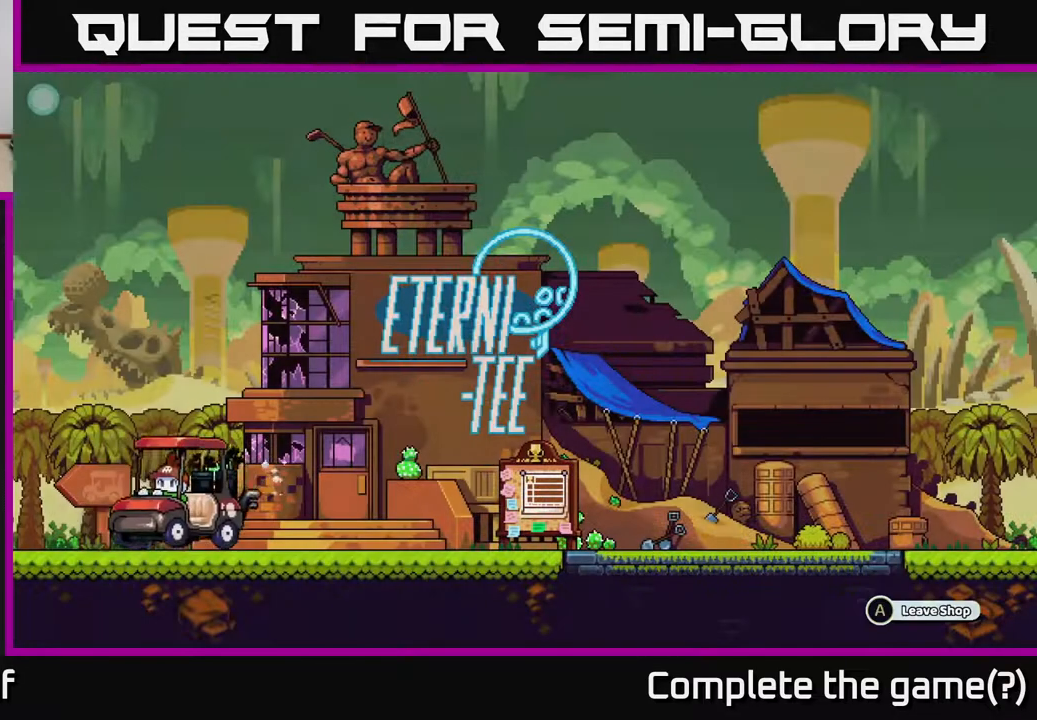
{"buttons": [], "left_stick": "left", "right_stick": "center", "events": []}
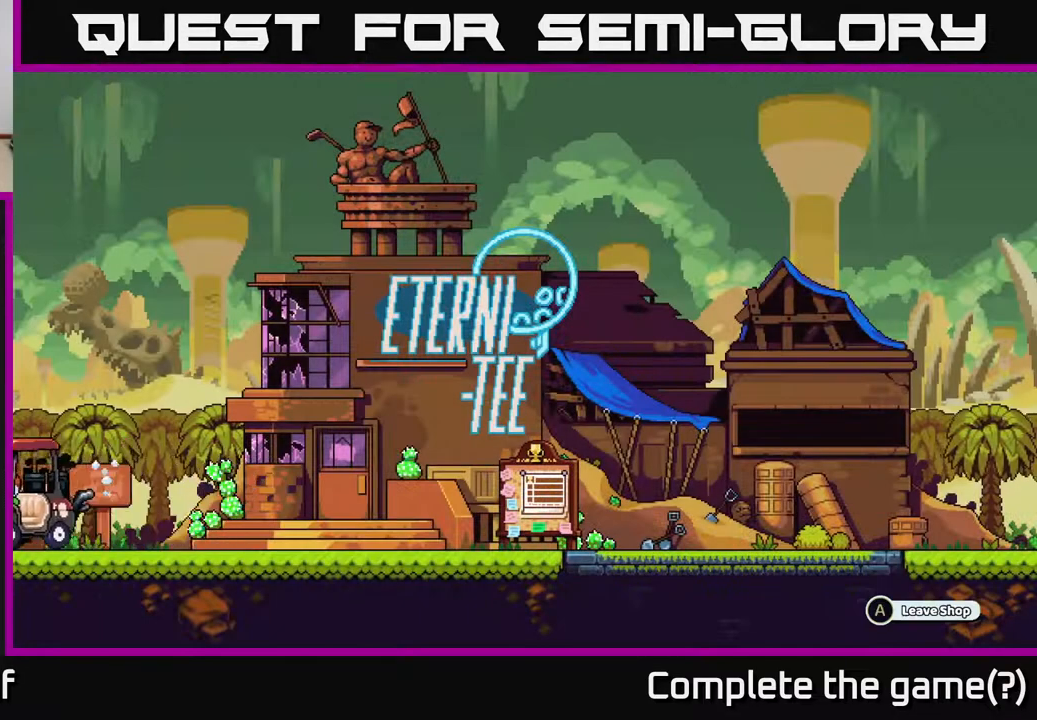
{"buttons": [], "left_stick": "left", "right_stick": "center", "events": []}
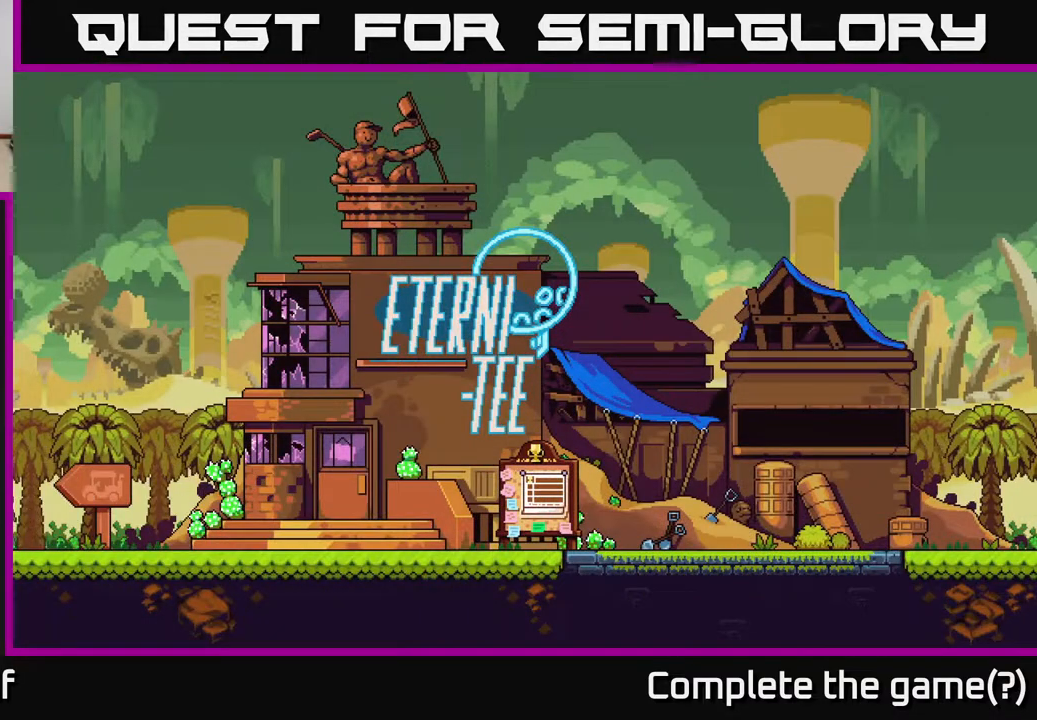
{"buttons": [], "left_stick": "left", "right_stick": "center", "events": []}
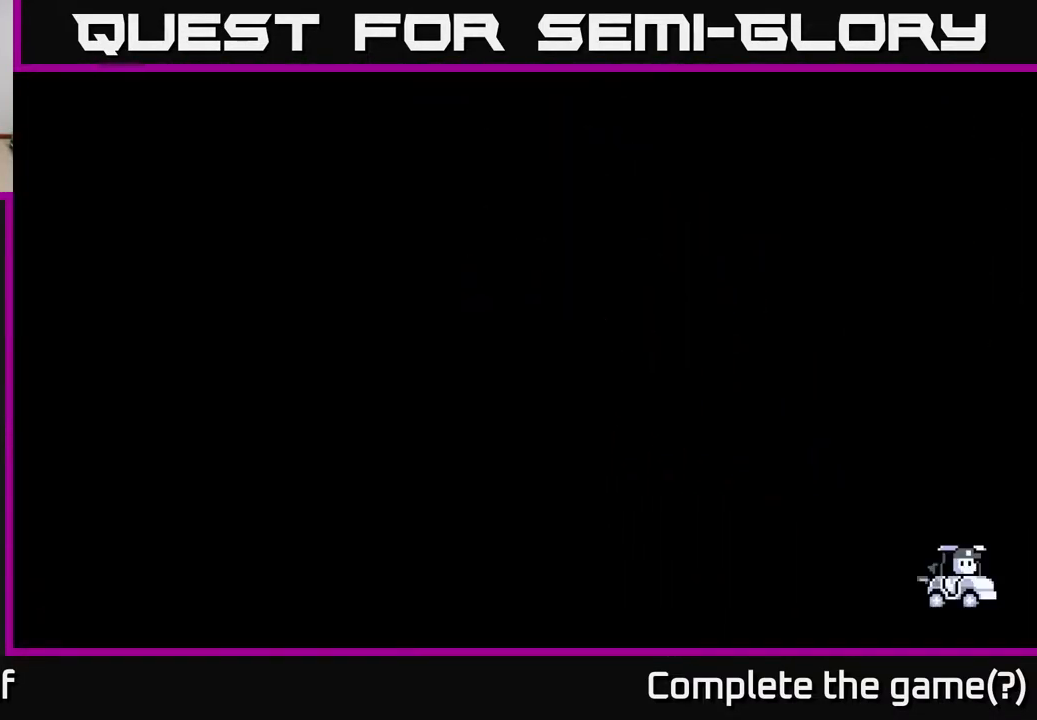
{"buttons": [], "left_stick": "left", "right_stick": "center", "events": [[17, "left_stick", "up-left"], [117, "left_stick", "center"], [383, "left_stick", "left"]]}
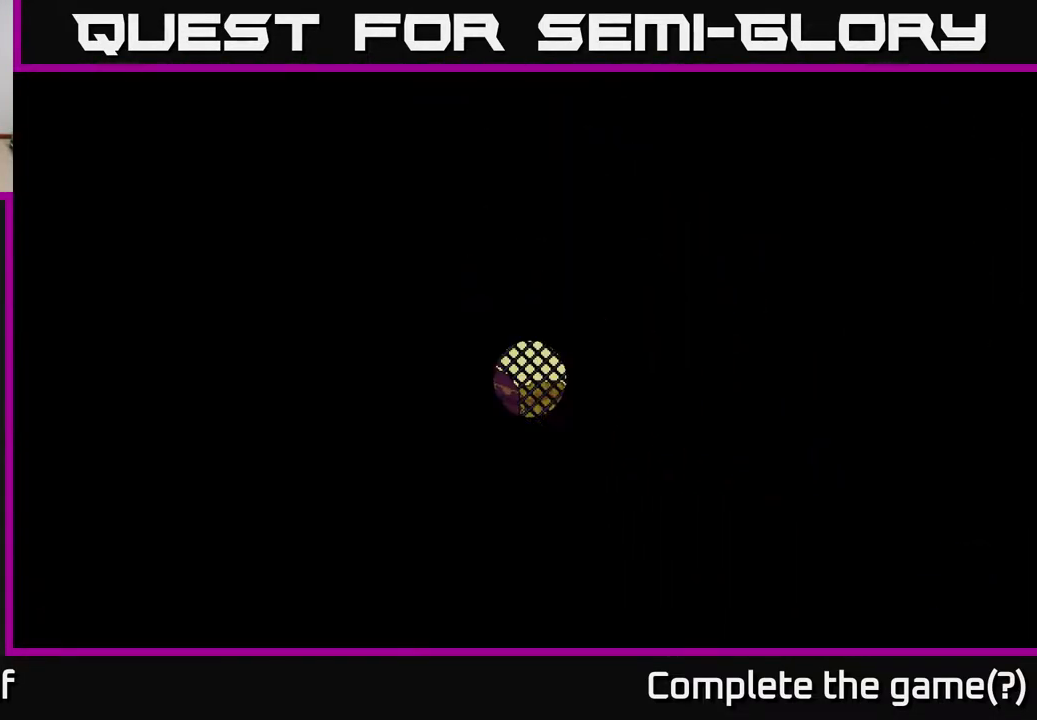
{"buttons": [], "left_stick": "center", "right_stick": "center", "events": [[283, "left_stick", "center"]]}
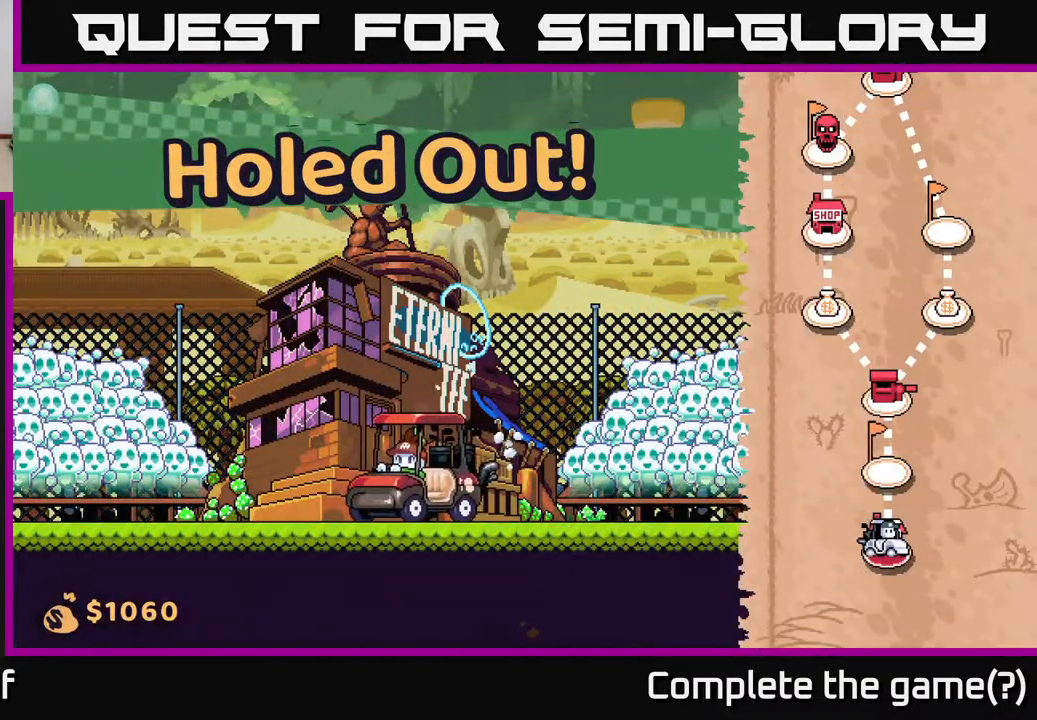
{"buttons": [], "left_stick": "right", "right_stick": "center", "events": [[17, "left_stick", "right"]]}
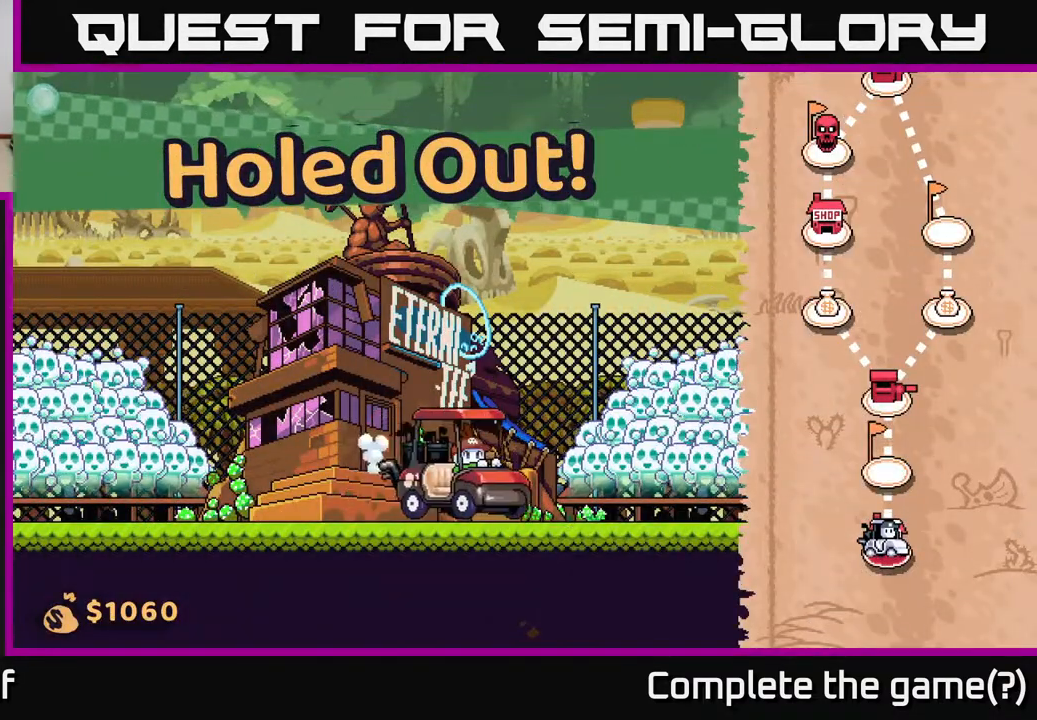
{"buttons": [], "left_stick": "right", "right_stick": "center", "events": []}
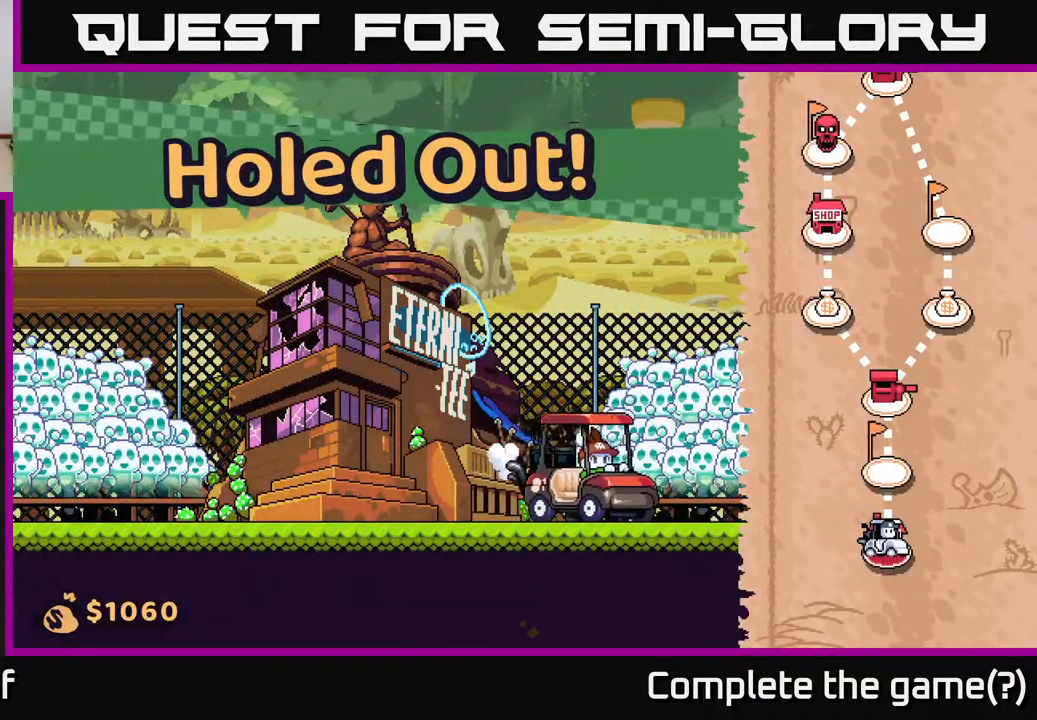
{"buttons": [], "left_stick": "right", "right_stick": "center", "events": []}
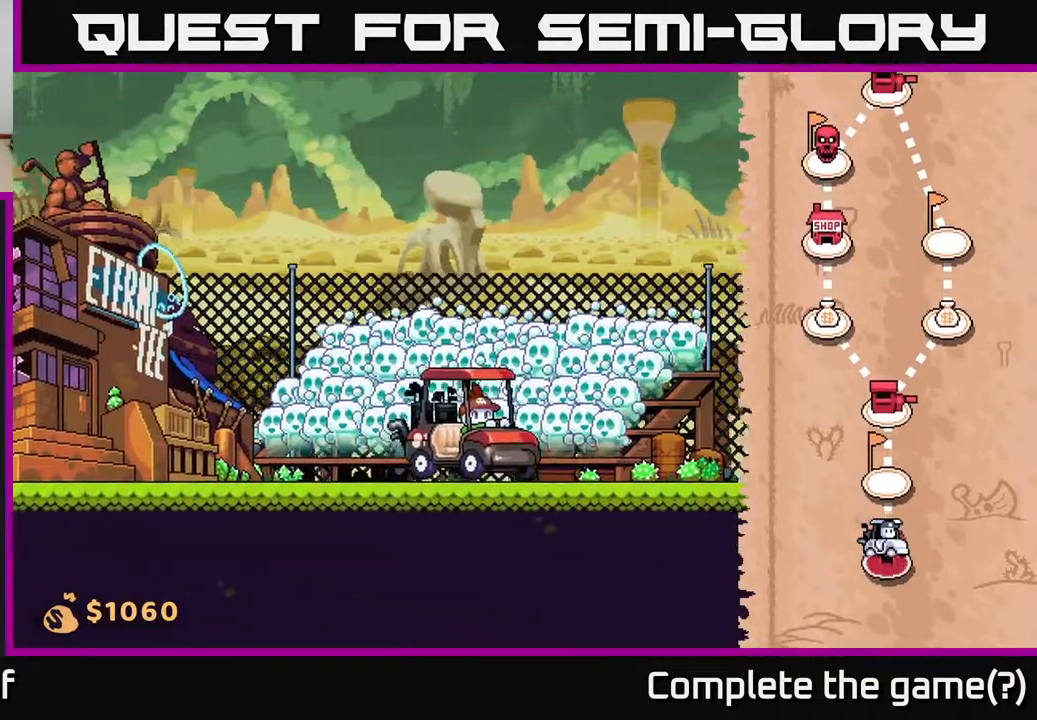
{"buttons": [], "left_stick": "right", "right_stick": "center", "events": []}
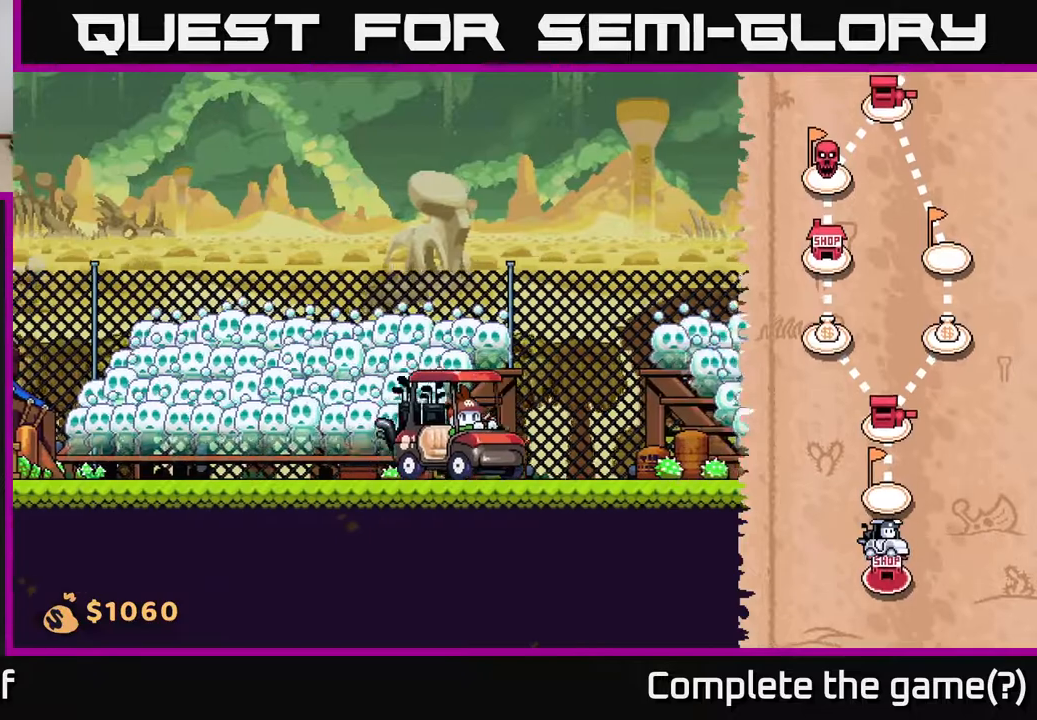
{"buttons": [], "left_stick": "right", "right_stick": "center", "events": []}
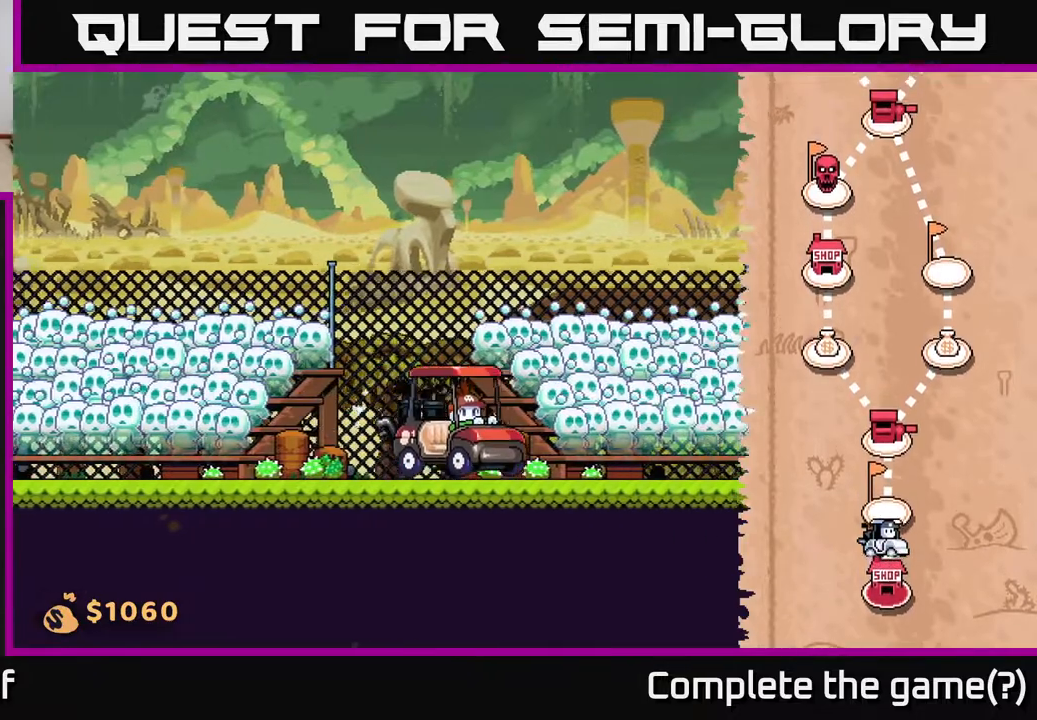
{"buttons": [], "left_stick": "right", "right_stick": "center", "events": []}
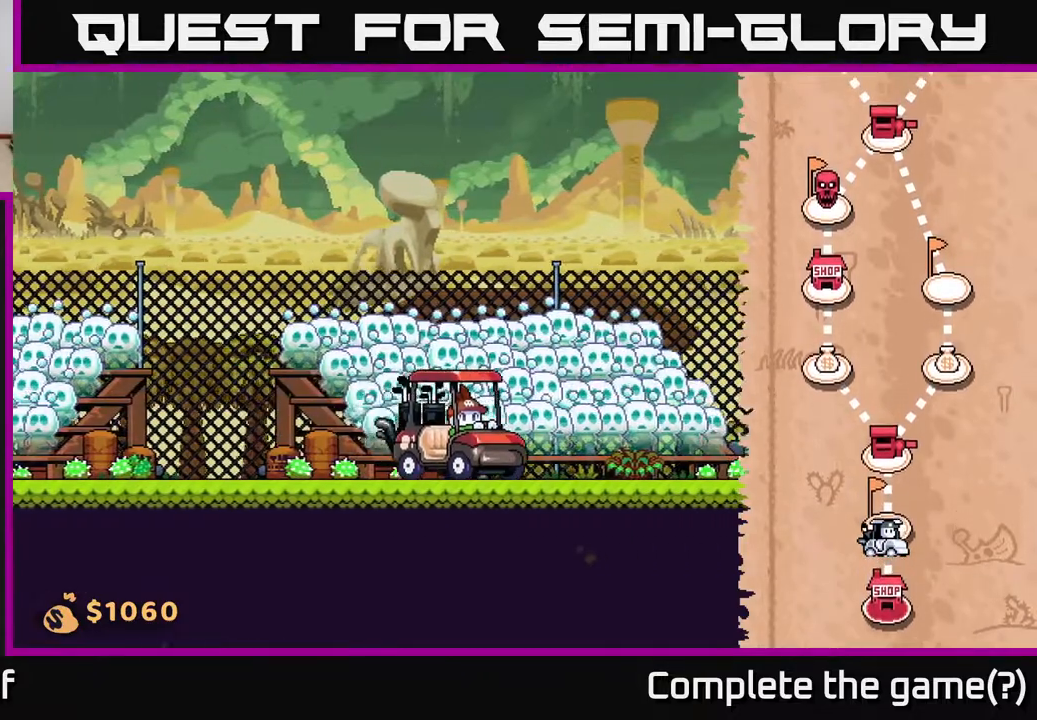
{"buttons": [], "left_stick": "right", "right_stick": "center", "events": []}
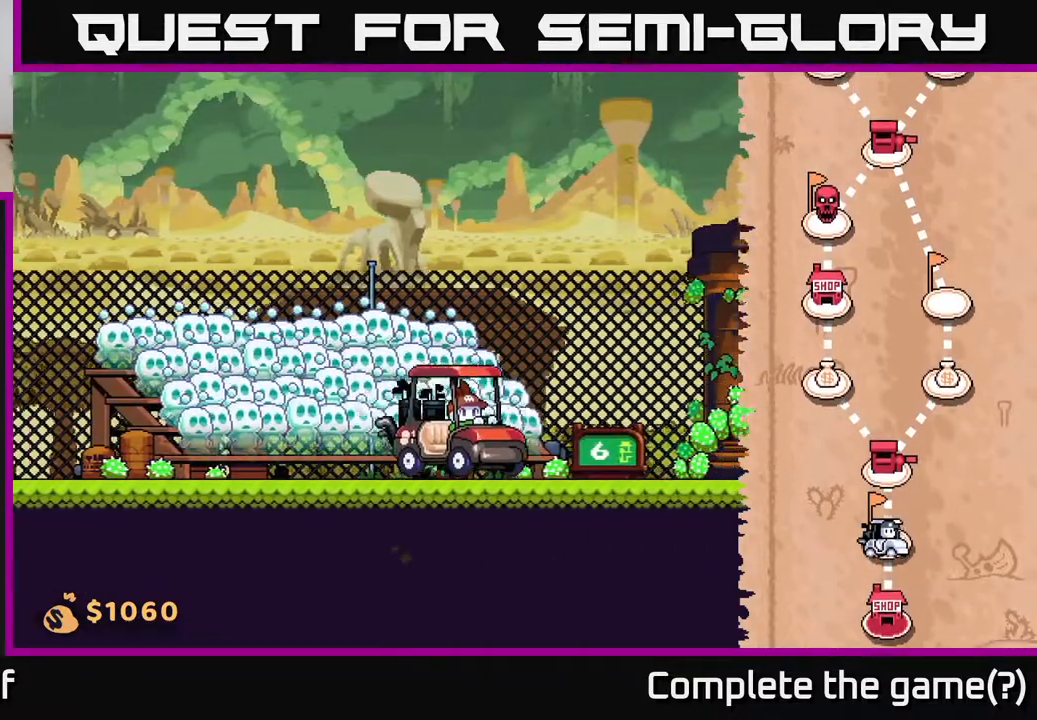
{"buttons": [], "left_stick": "right", "right_stick": "center", "events": []}
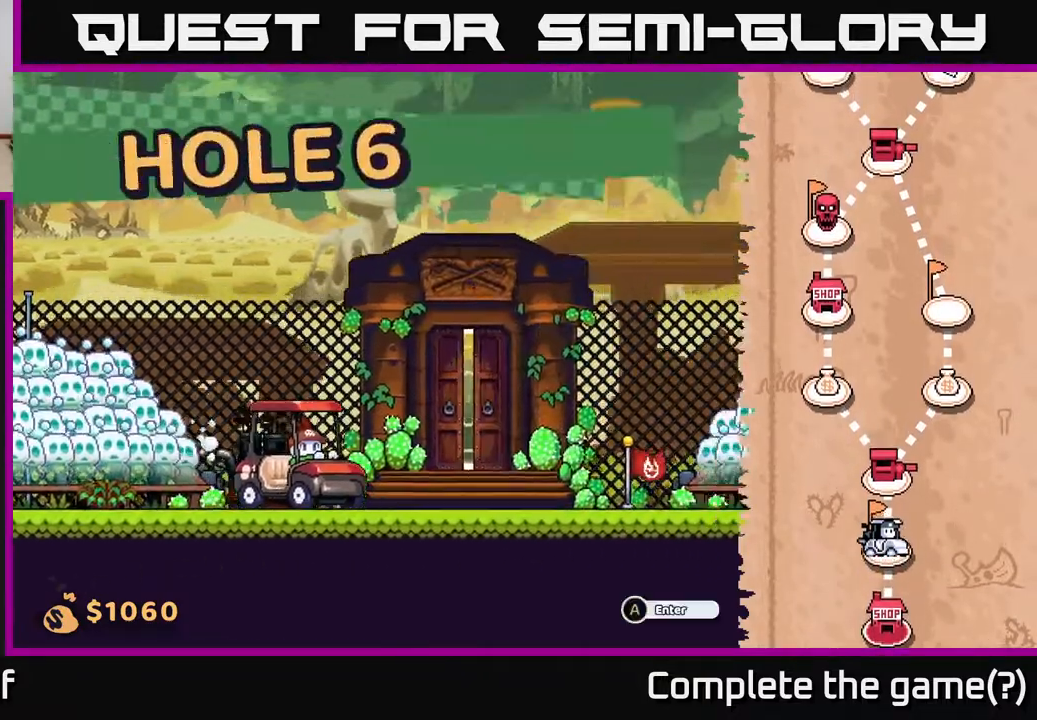
{"buttons": [], "left_stick": "center", "right_stick": "center", "events": [[350, "left_stick", "center"]]}
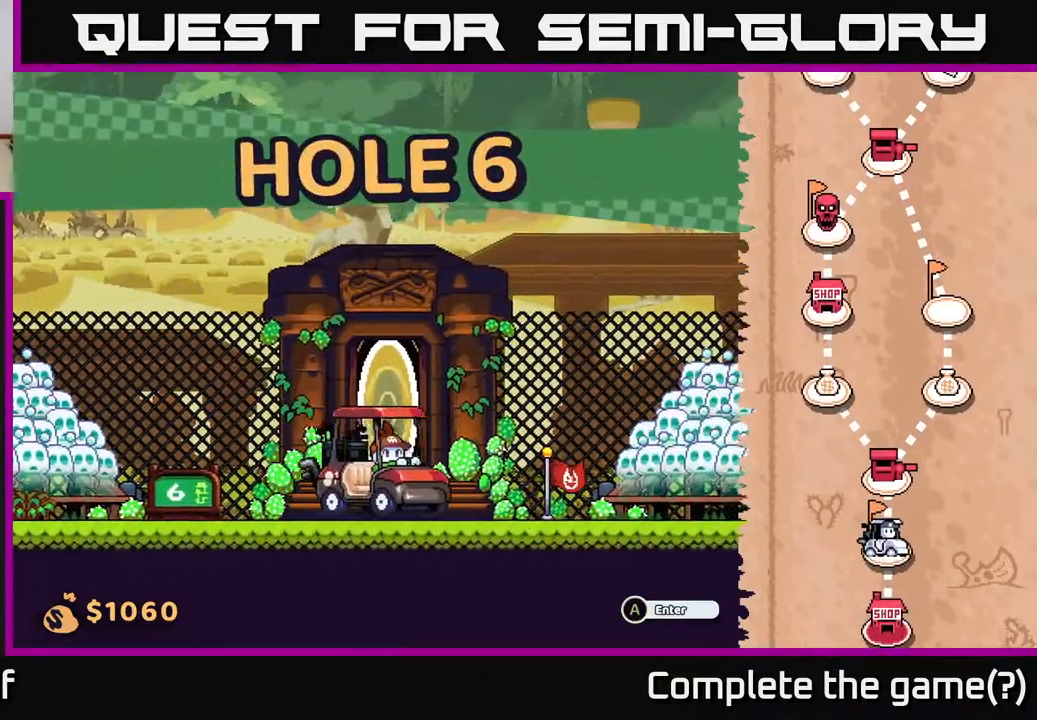
{"buttons": ["A"], "left_stick": "center", "right_stick": "center", "events": [[83, "left_stick", "left"], [200, "left_stick", "center"], [383, "A", "down"]]}
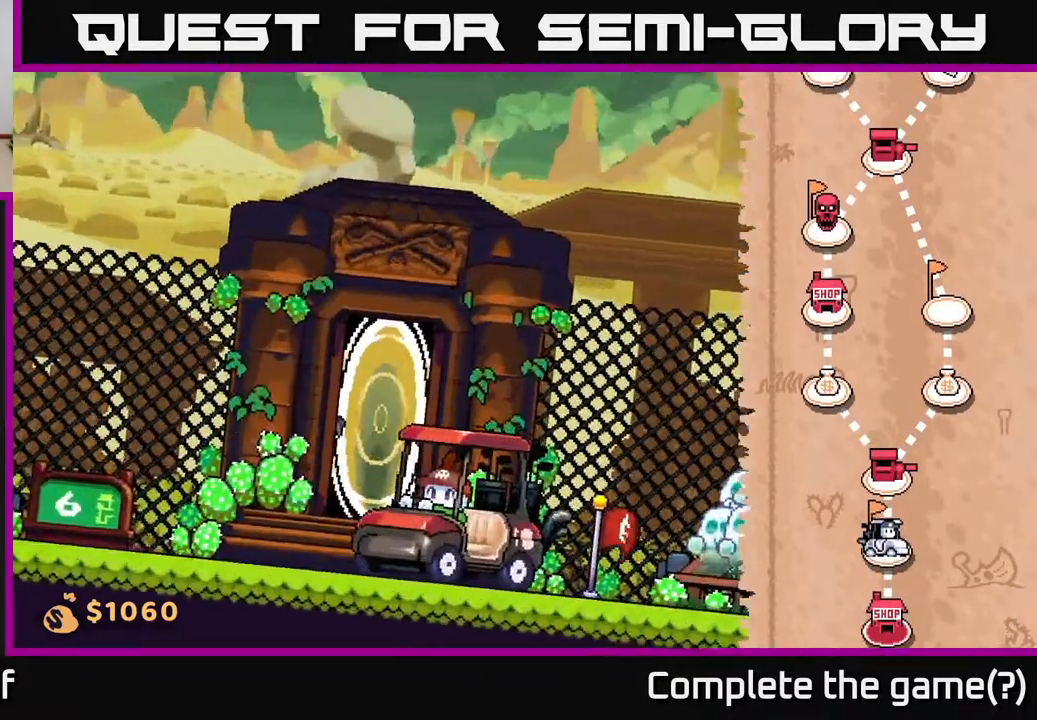
{"buttons": [], "left_stick": "center", "right_stick": "center", "events": [[17, "A", "up"]]}